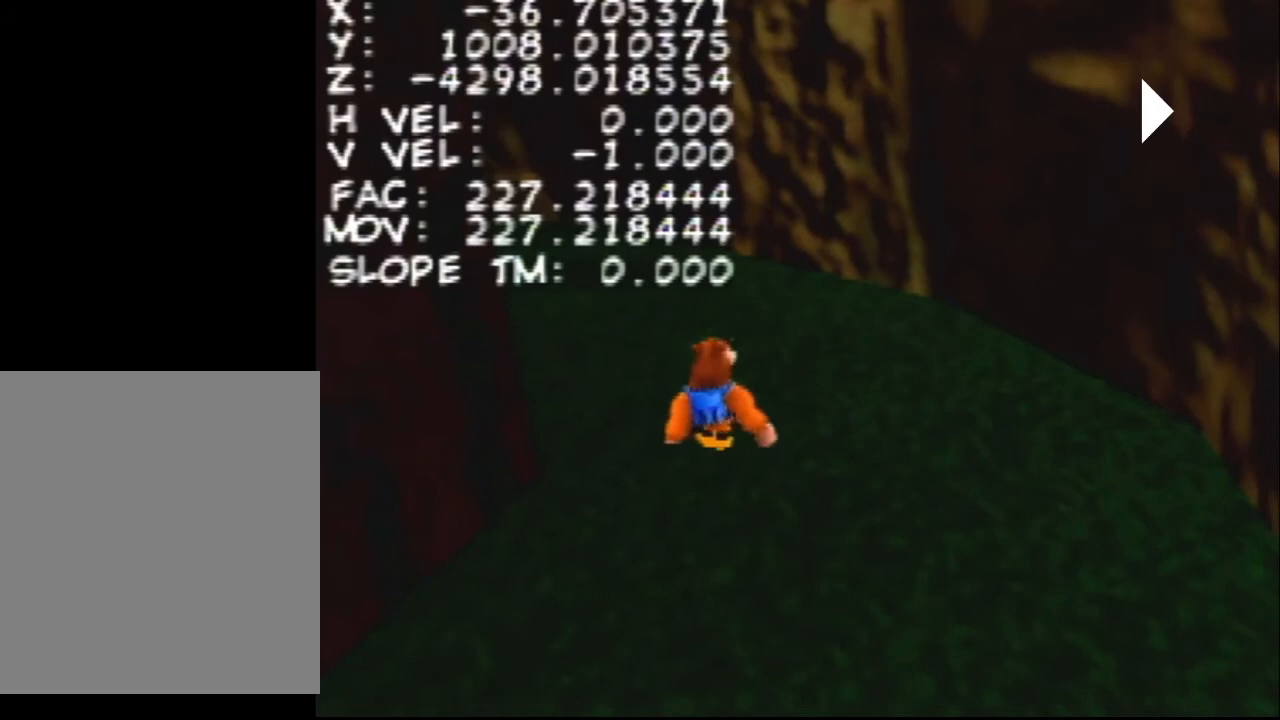
Gameplay with a controller (Nintendo layout); each line is a JSON object with the inputs held at the frame after it. "events" lists button and stick changes between this image and that frame as [ms after this image, input, new state], when the widget could be followed in between. Not read: L1 L3 R1 R3.
{"buttons": ["A"], "left_stick": "center", "events": [[400, "A", "down"]]}
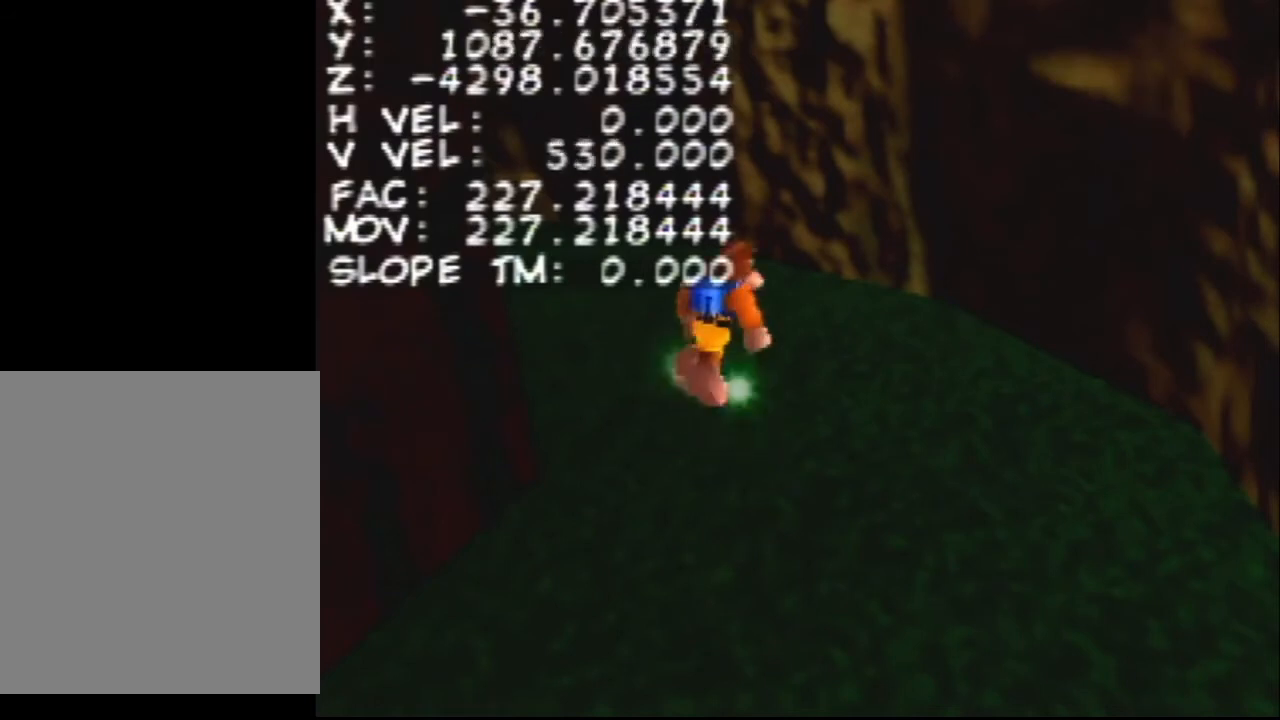
{"buttons": ["A"], "left_stick": "center", "events": []}
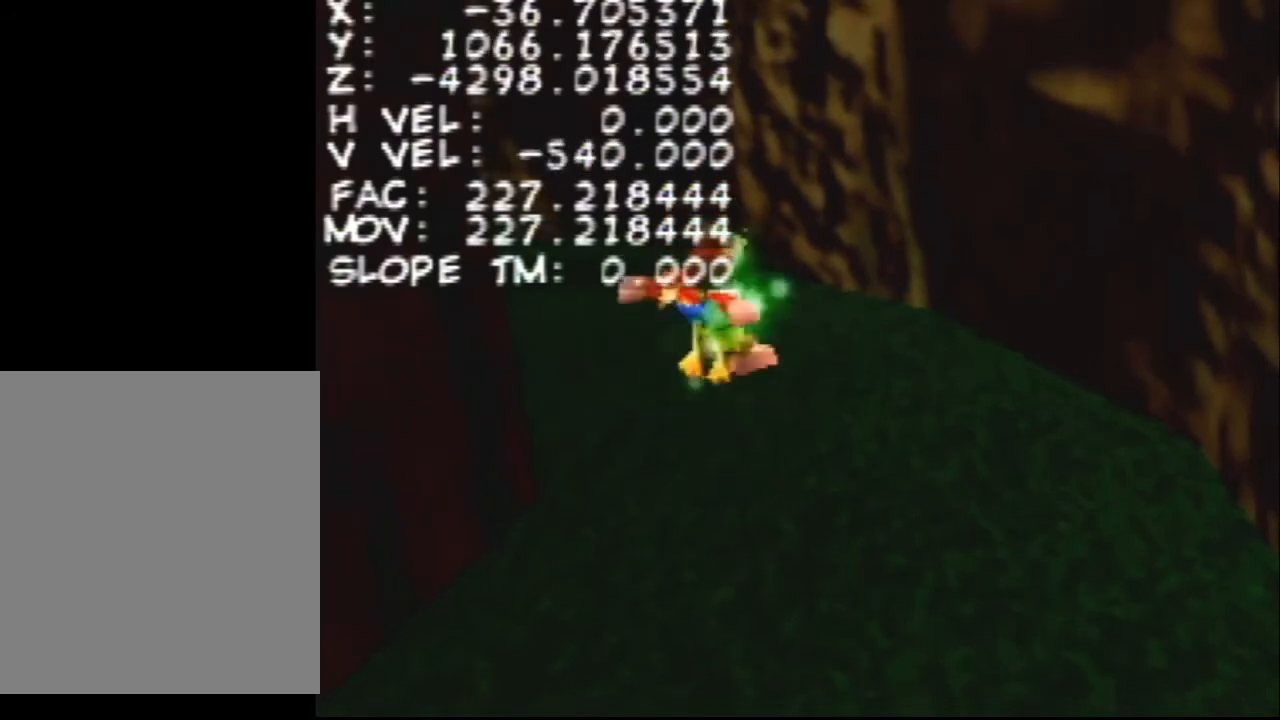
{"buttons": ["A", "Z"], "left_stick": "center", "events": [[300, "Z", "down"]]}
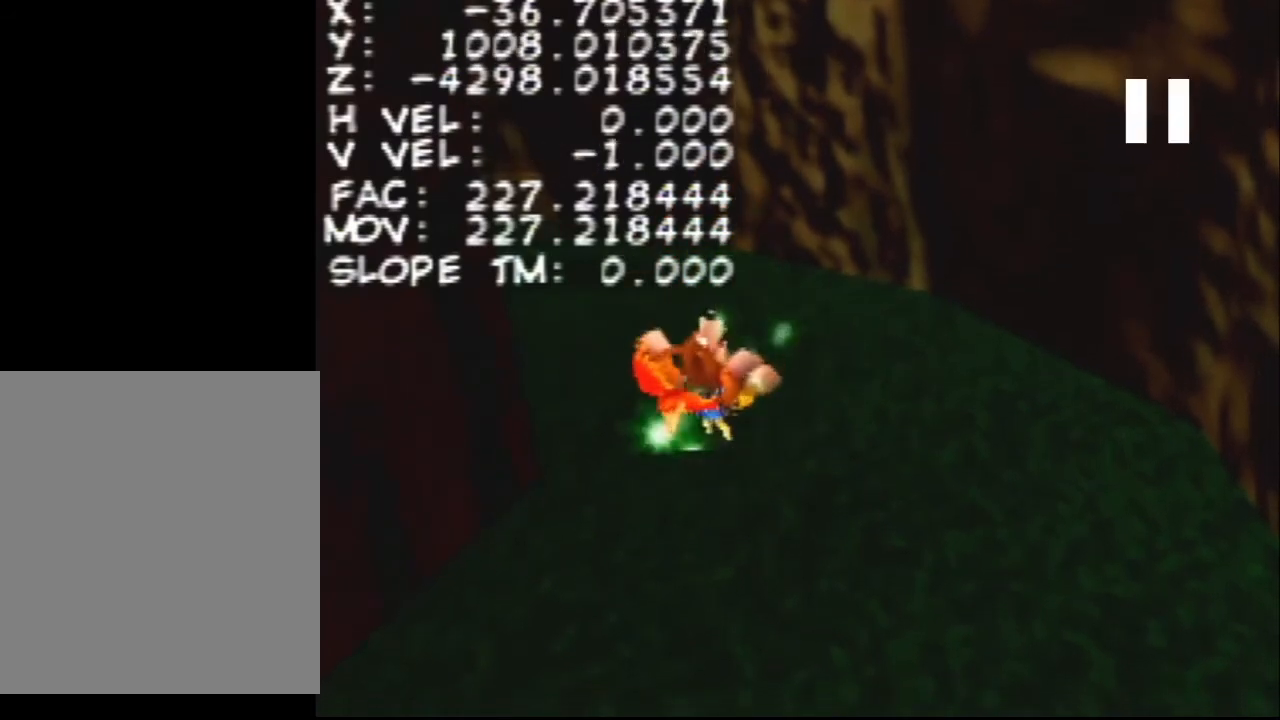
{"buttons": ["A", "Z"], "left_stick": "center", "events": []}
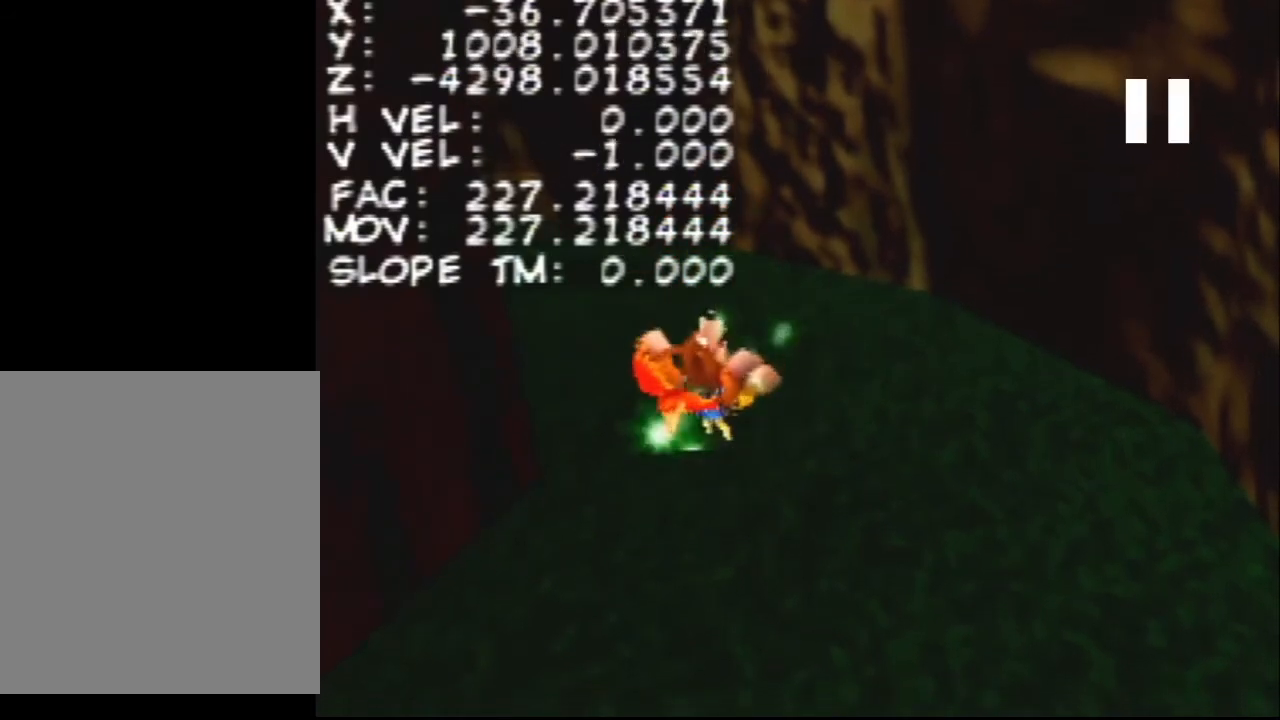
{"buttons": ["A", "Z"], "left_stick": "center", "events": []}
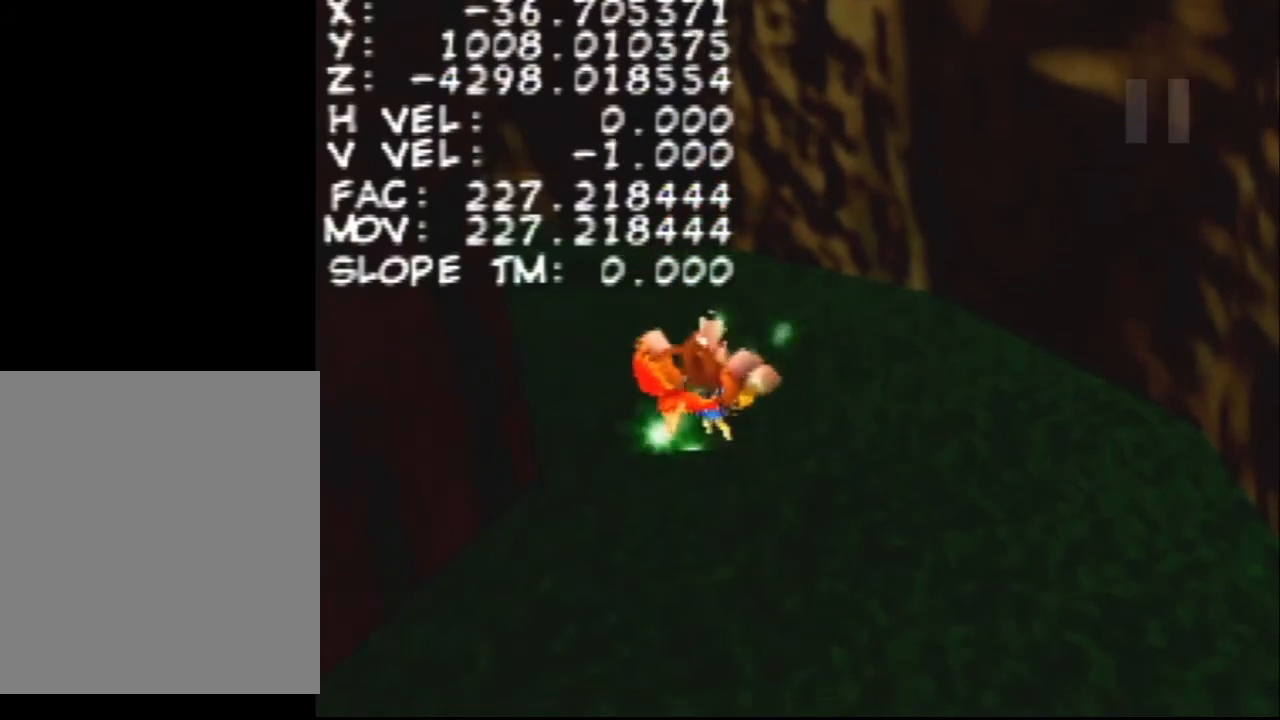
{"buttons": ["A", "Z"], "left_stick": "center", "events": []}
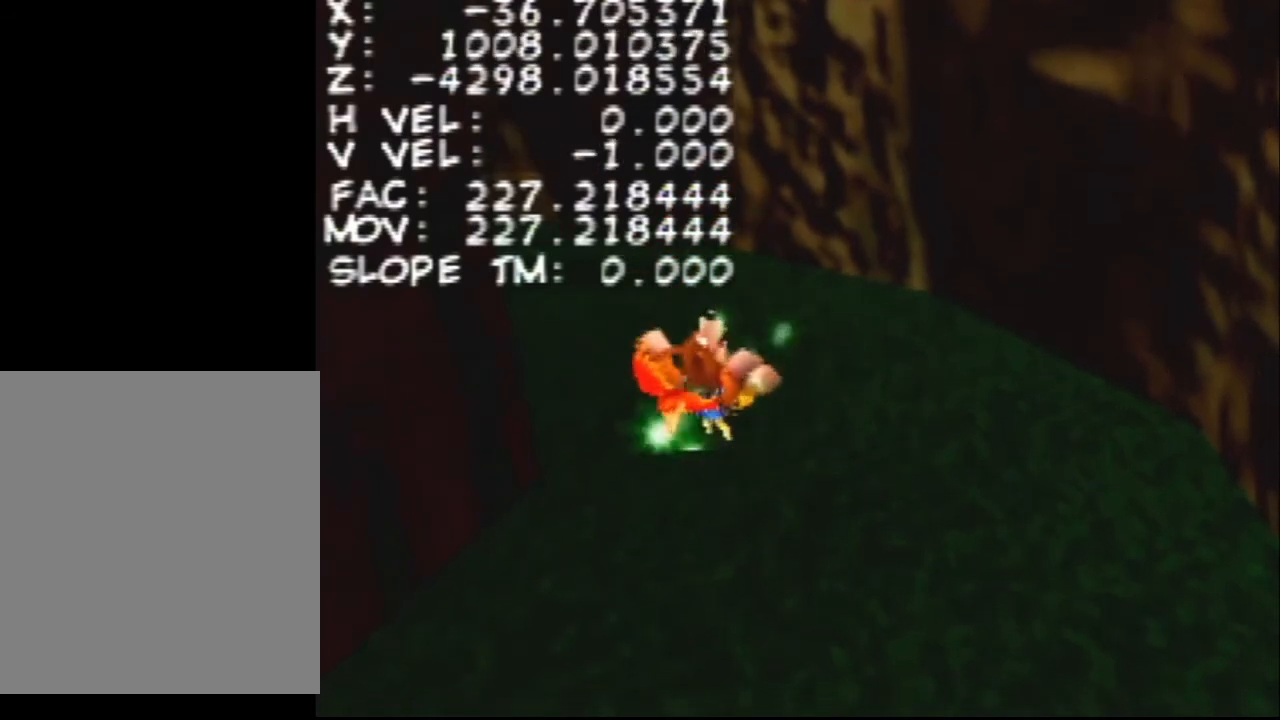
{"buttons": ["A", "Z"], "left_stick": "center", "events": []}
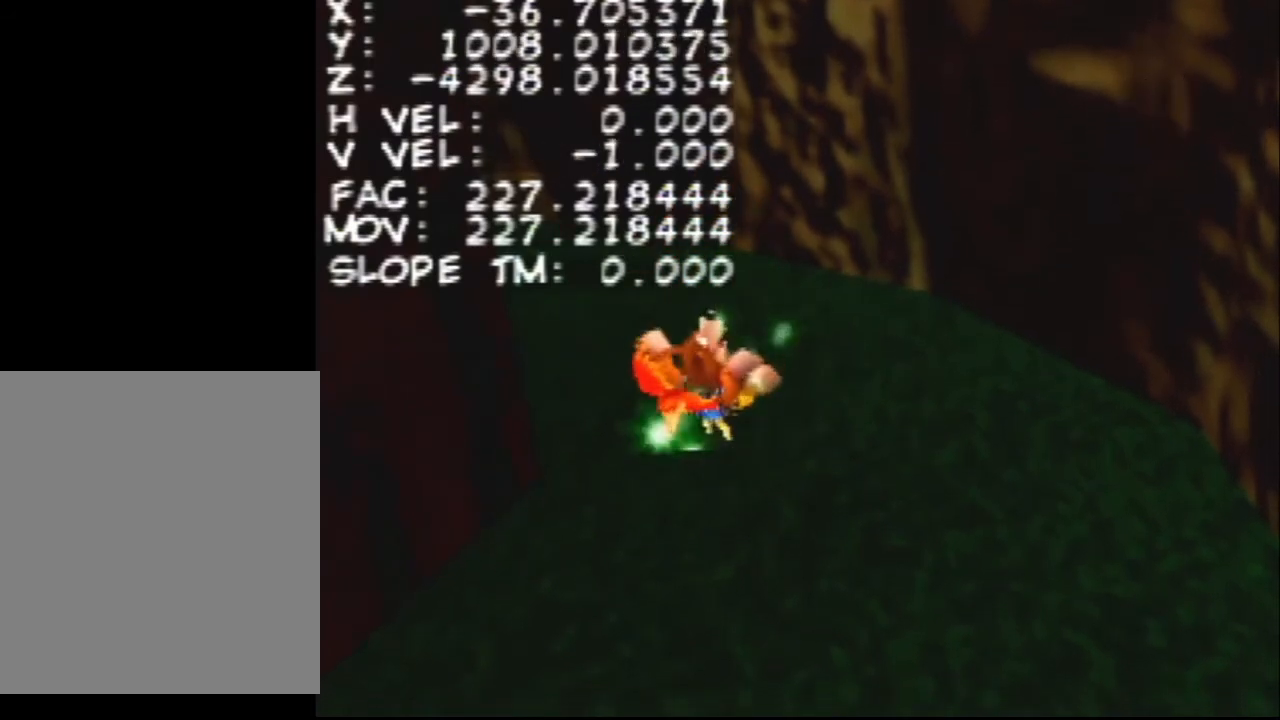
{"buttons": ["A", "Z"], "left_stick": "center", "events": []}
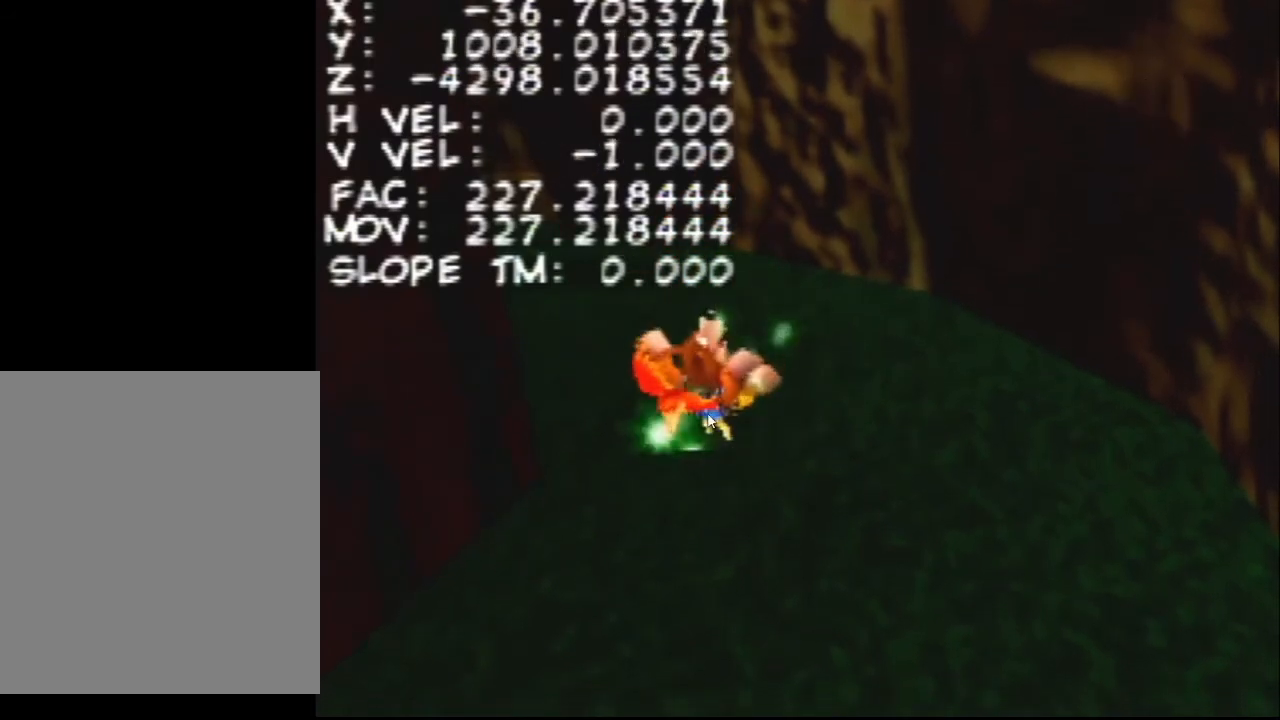
{"buttons": ["A", "Z"], "left_stick": "center", "events": []}
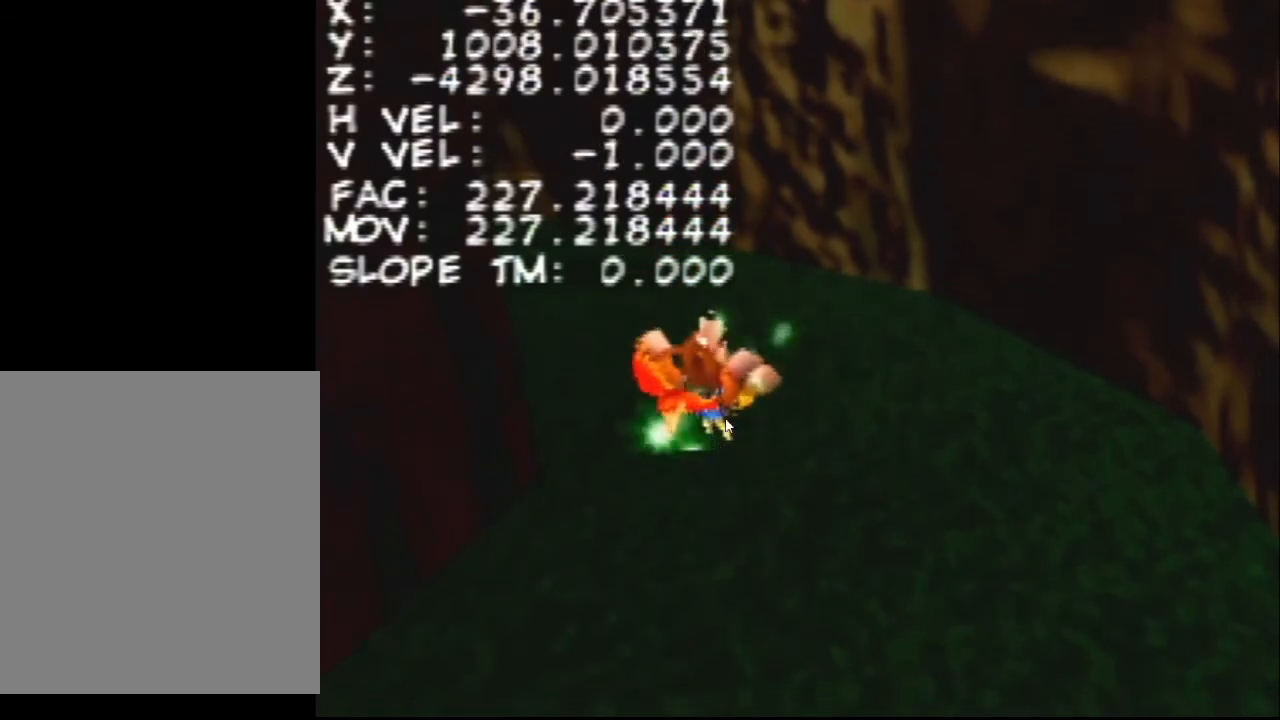
{"buttons": ["A", "Z"], "left_stick": "center", "events": []}
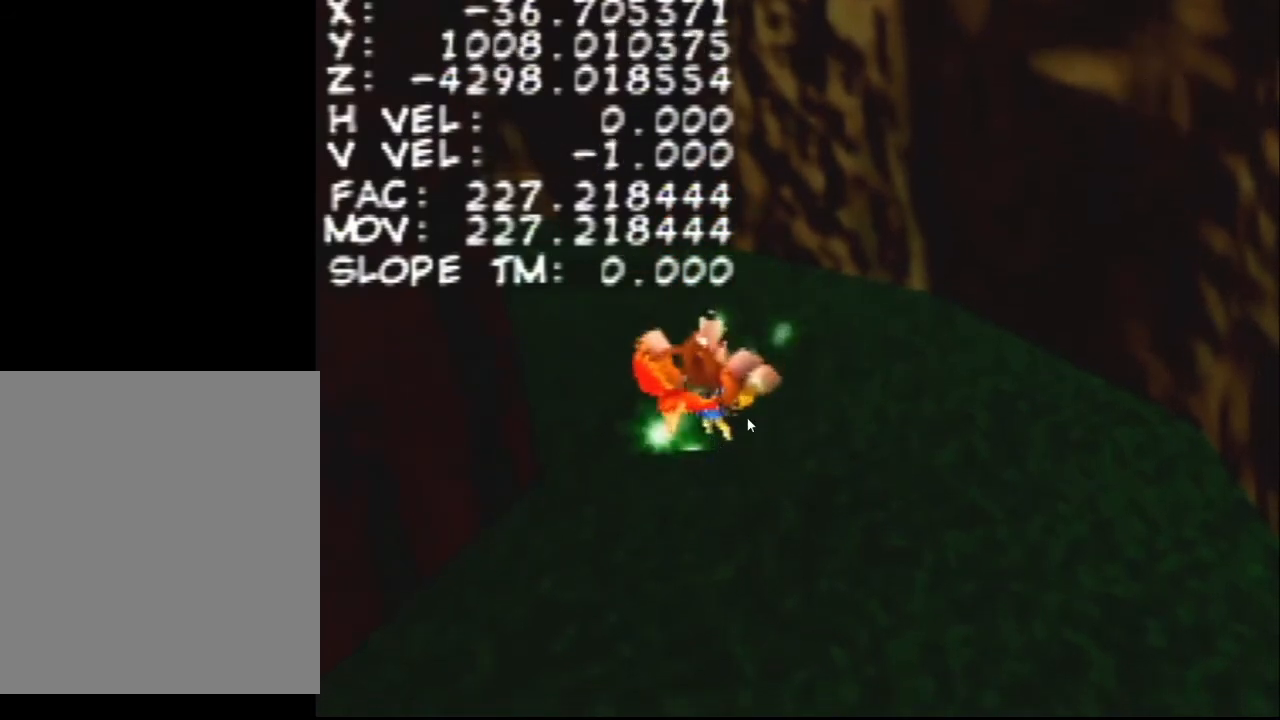
{"buttons": ["A", "Z"], "left_stick": "center", "events": []}
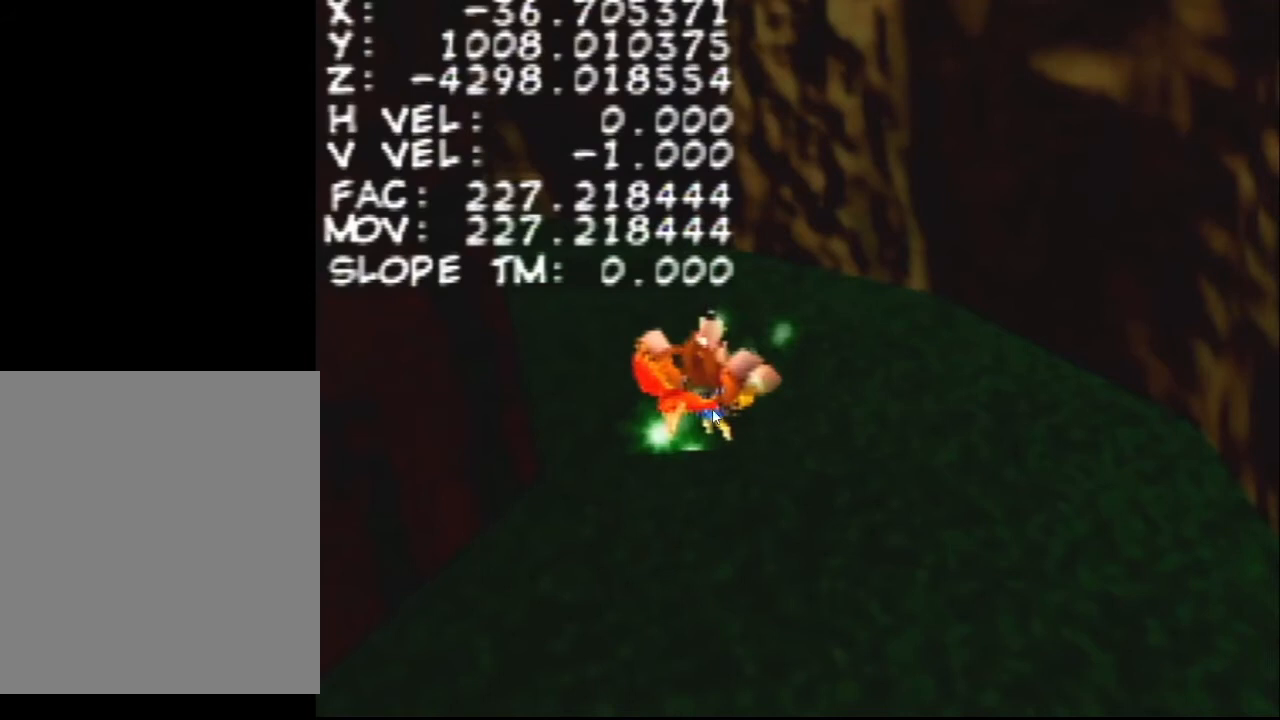
{"buttons": ["A", "Z"], "left_stick": "center", "events": []}
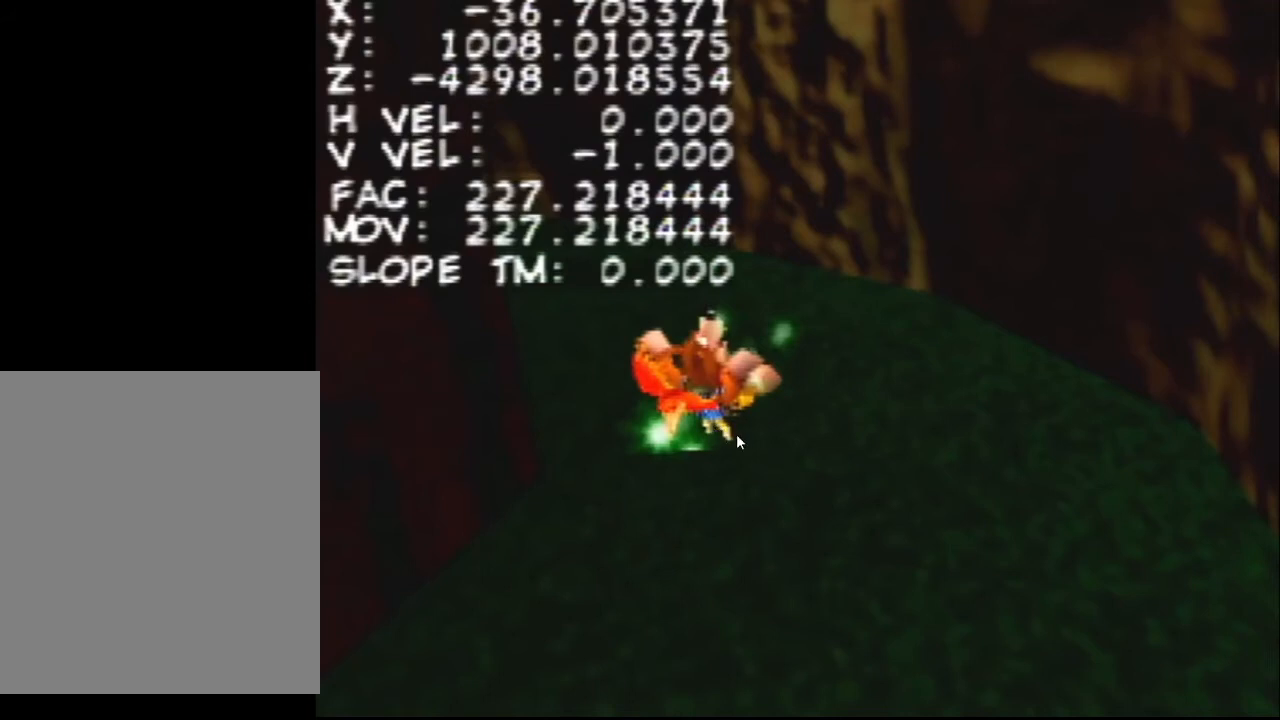
{"buttons": ["A", "Z"], "left_stick": "center", "events": []}
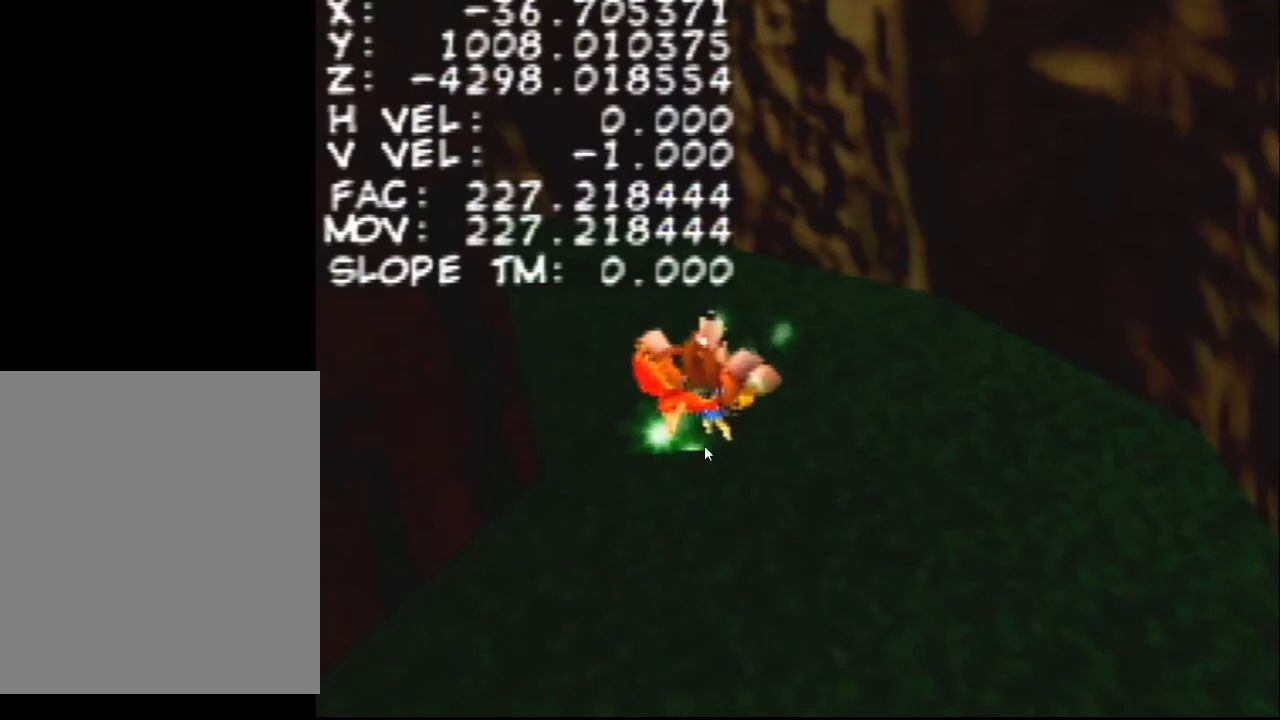
{"buttons": ["A", "Z"], "left_stick": "center", "events": []}
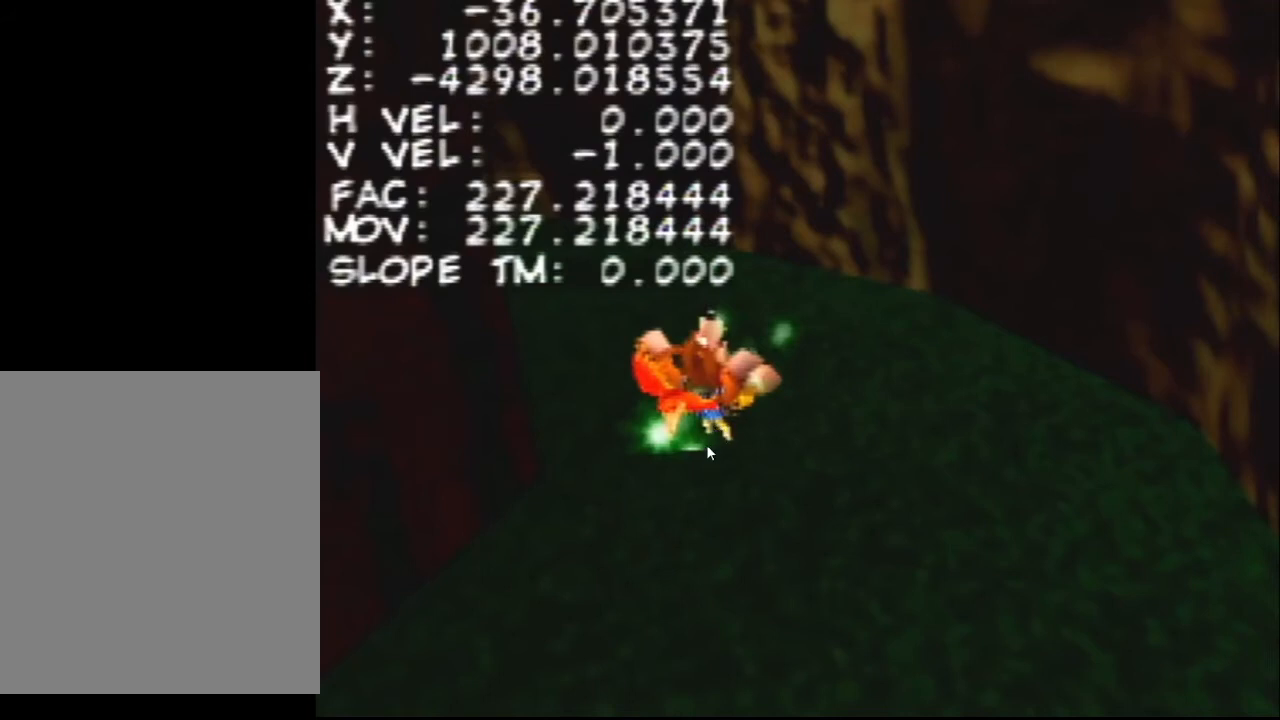
{"buttons": ["A", "Z"], "left_stick": "center", "events": []}
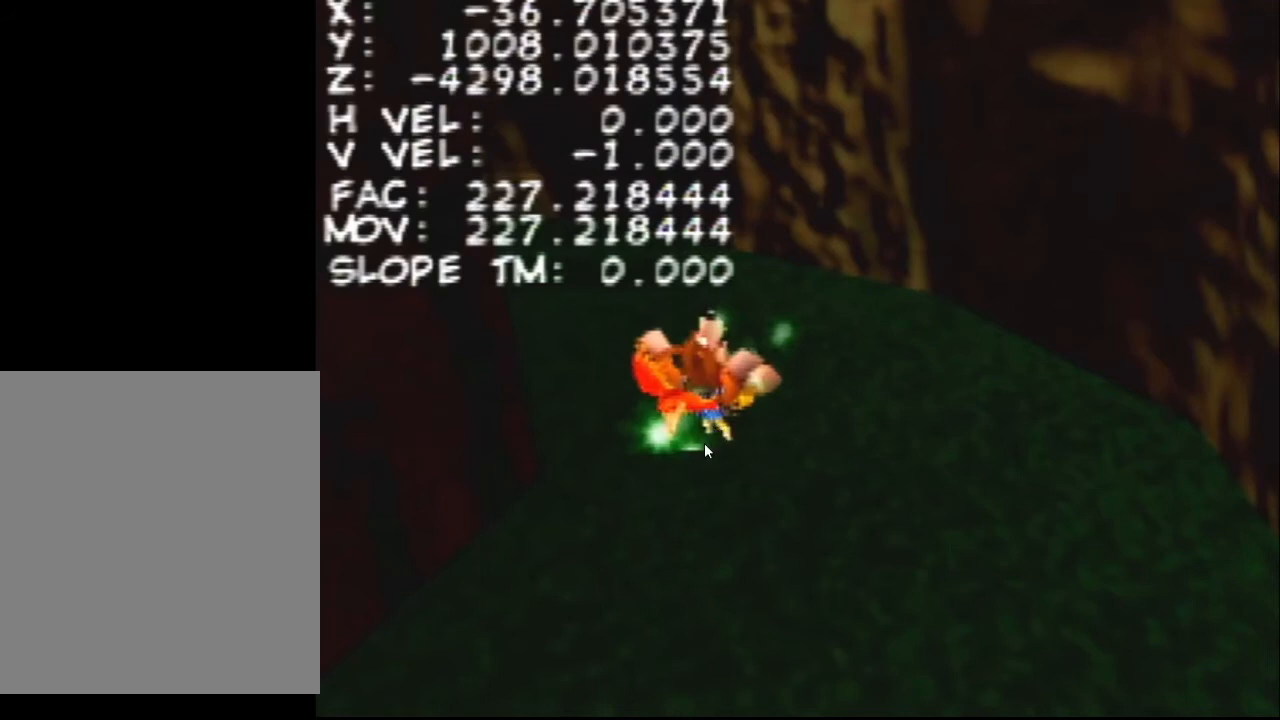
{"buttons": ["A", "Z"], "left_stick": "center", "events": []}
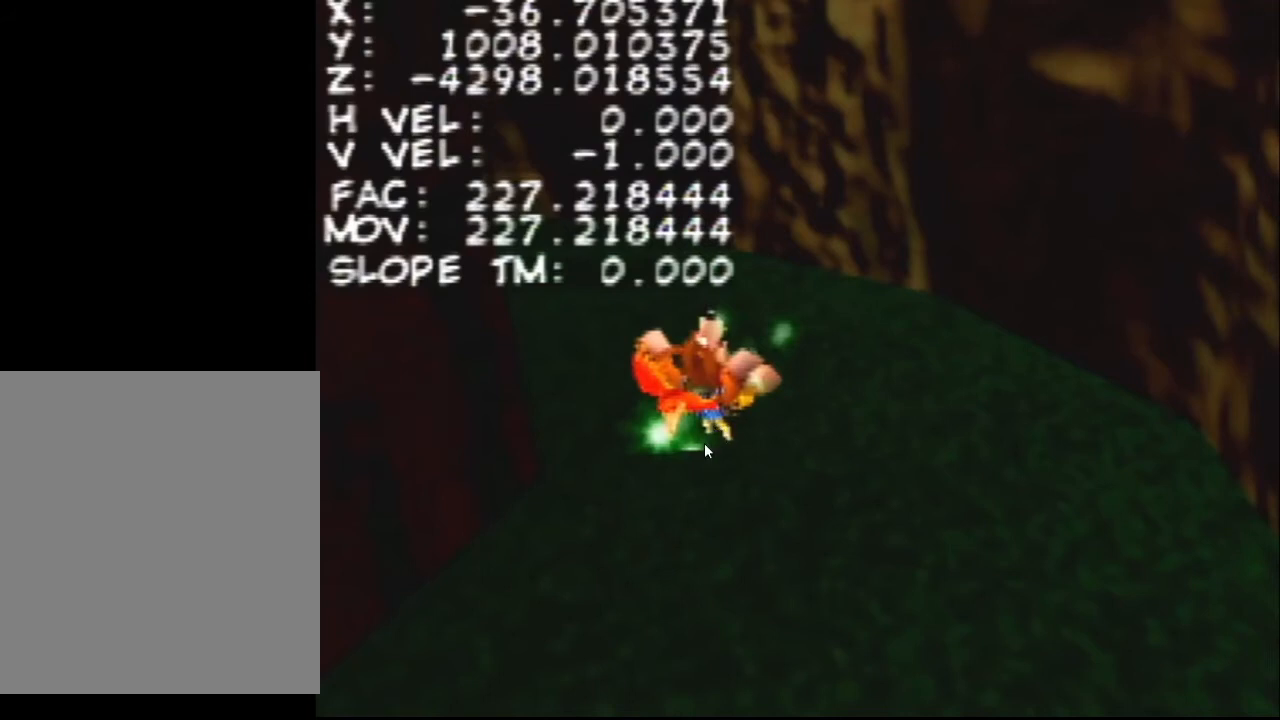
{"buttons": ["A", "Z"], "left_stick": "center", "events": []}
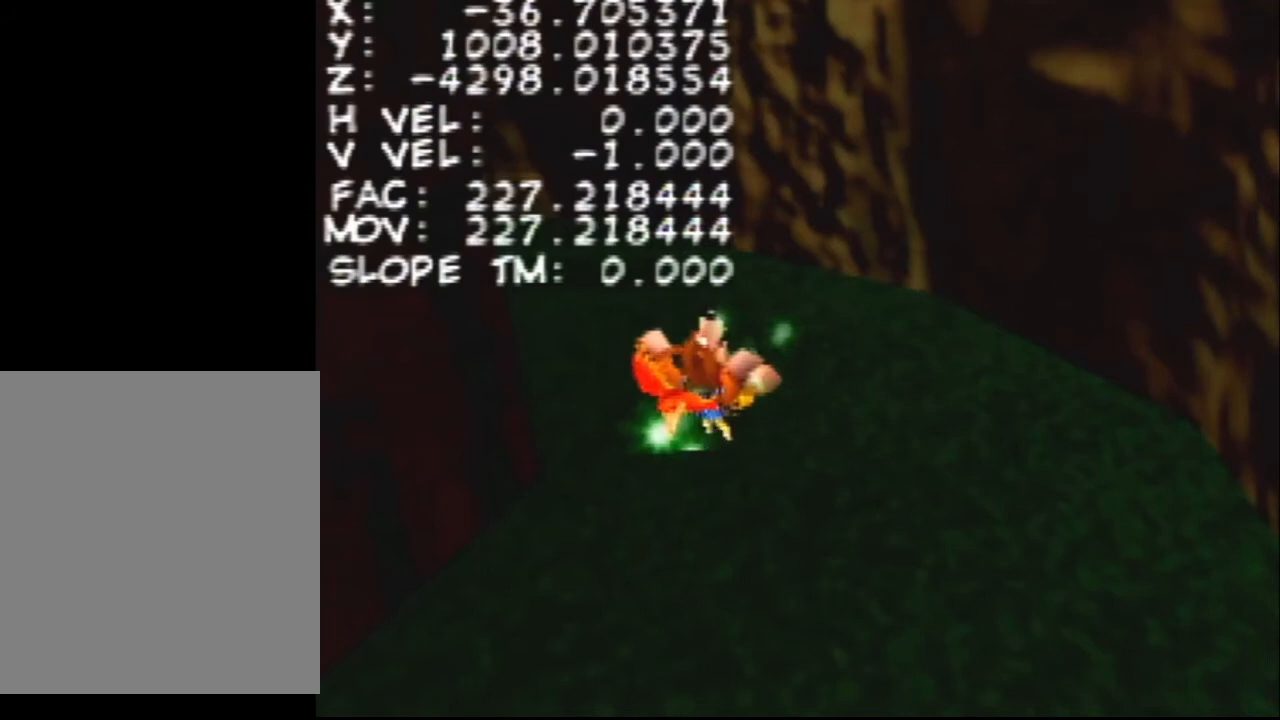
{"buttons": ["A", "Z"], "left_stick": "center", "events": []}
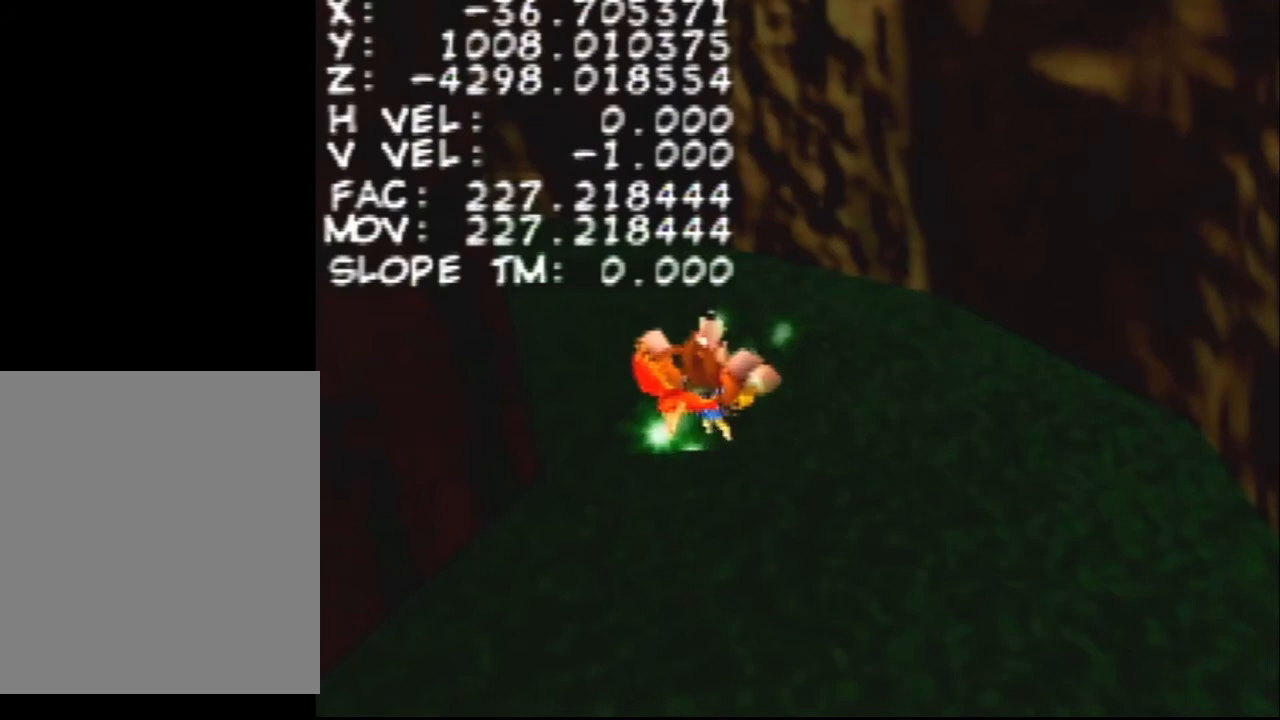
{"buttons": ["A", "Z"], "left_stick": "center", "events": []}
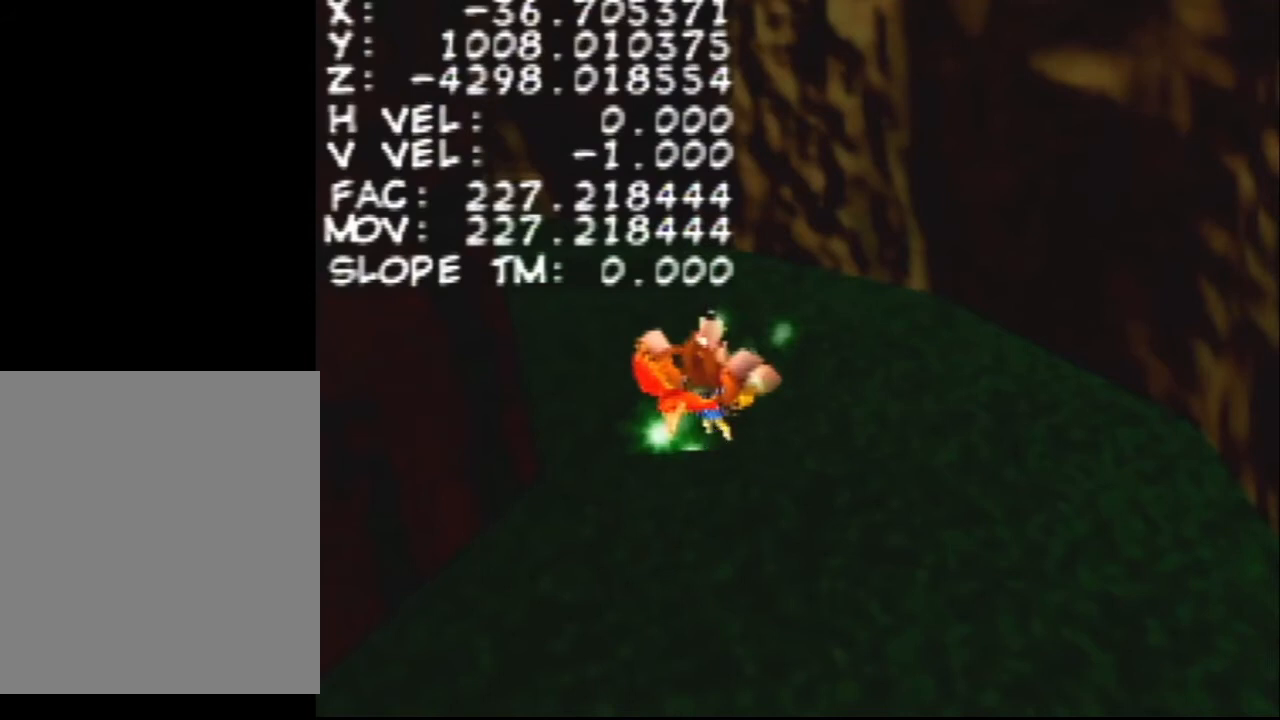
{"buttons": ["A", "Z"], "left_stick": "center", "events": []}
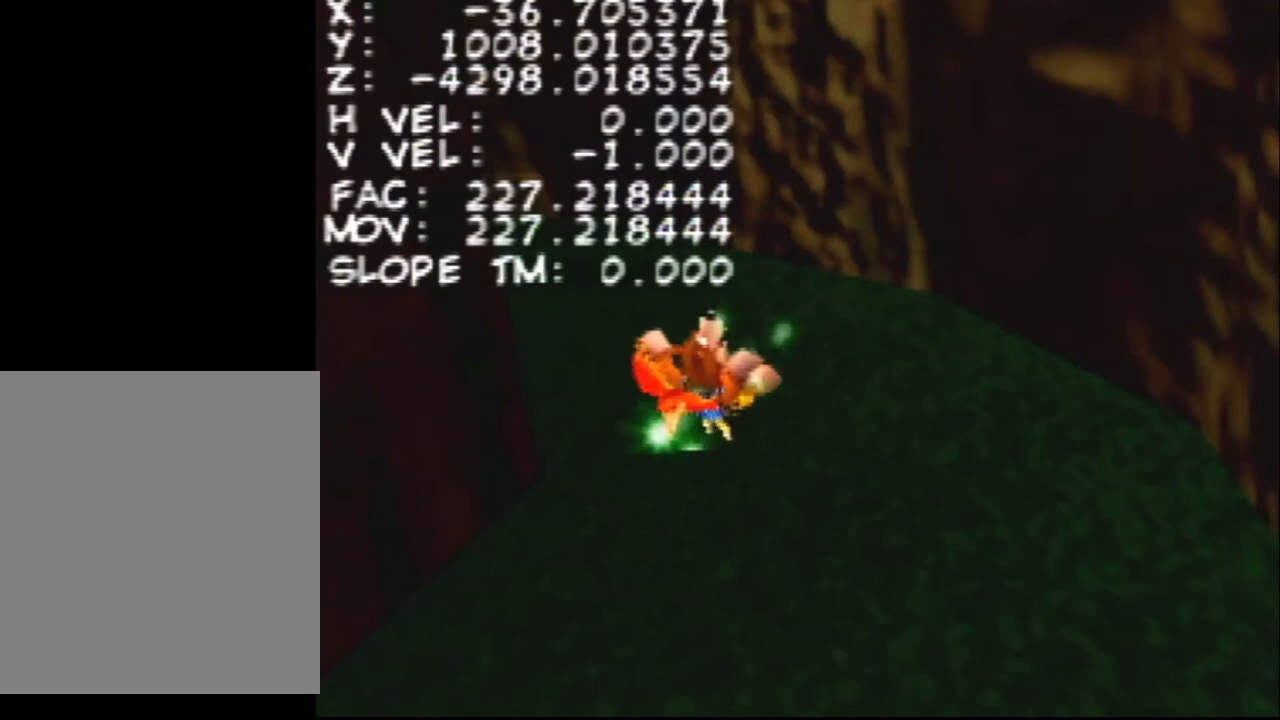
{"buttons": ["A", "Z"], "left_stick": "center", "events": []}